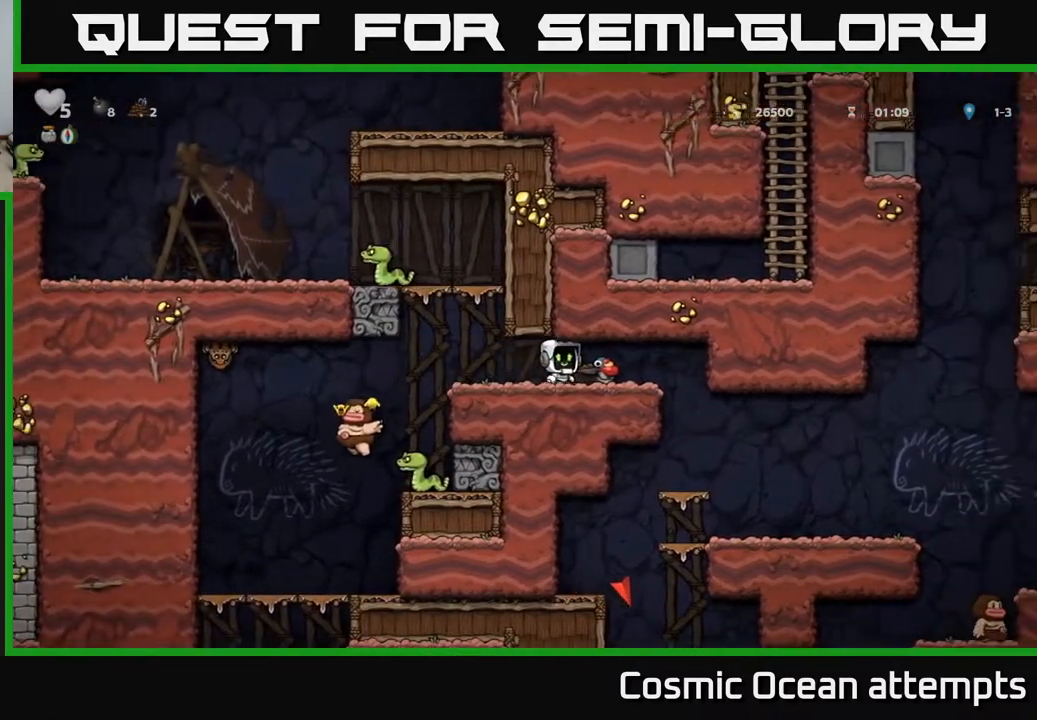
Gameplay with a controller (Xbox layout); each line is a JSON object with the inputs held at the frame after it. "events" lists button and stick changes between this image and that frame as [ms after this image, input, new state], when the widget could be followed in between.
{"buttons": [], "left_stick": "center", "right_stick": "center", "events": [[50, "DPAD_RIGHT", "up"]]}
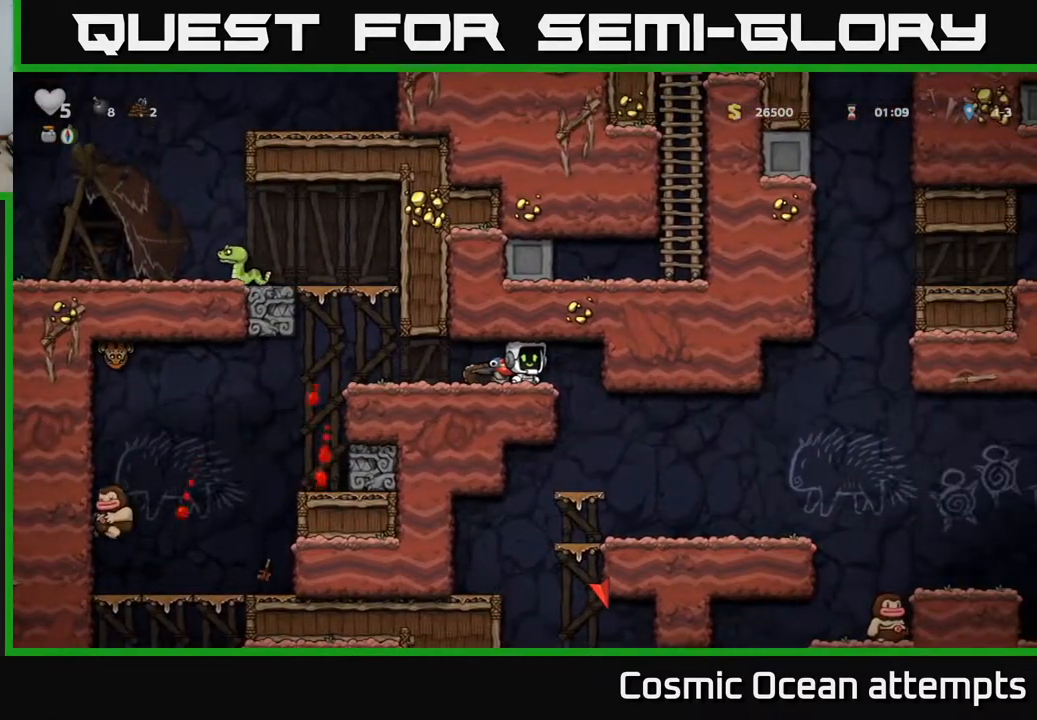
{"buttons": ["DPAD_LEFT"], "left_stick": "center", "right_stick": "center", "events": [[383, "DPAD_LEFT", "down"]]}
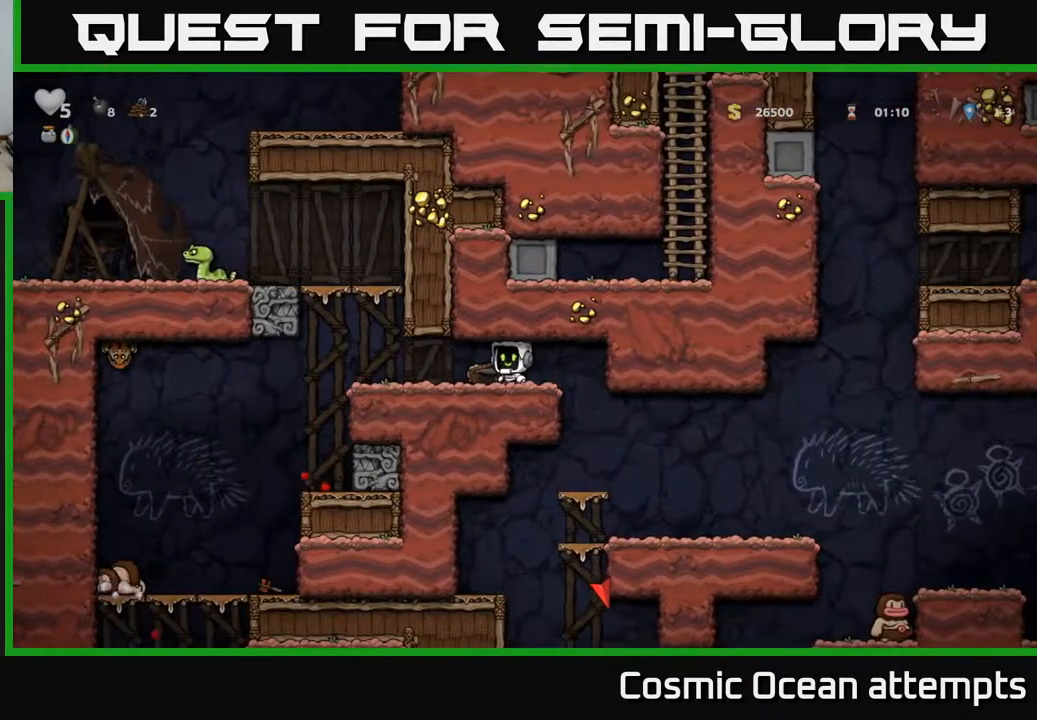
{"buttons": ["DPAD_LEFT"], "left_stick": "center", "right_stick": "center", "events": []}
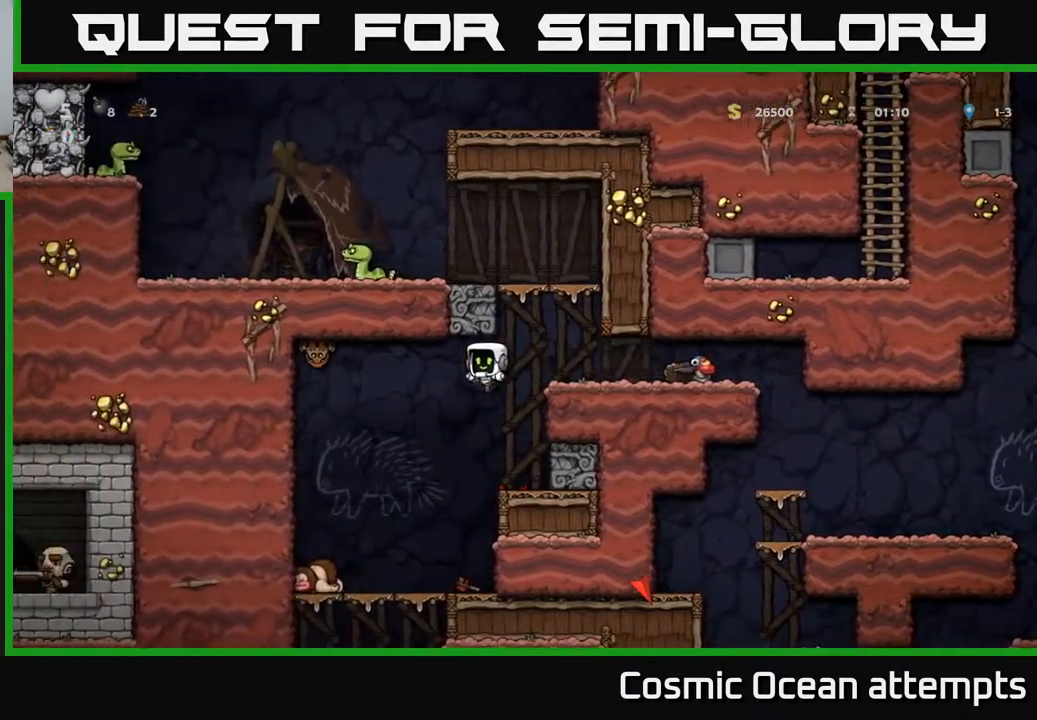
{"buttons": ["X", "DPAD_RIGHT"], "left_stick": "center", "right_stick": "center", "events": [[333, "DPAD_DOWN", "down"], [333, "DPAD_LEFT", "up"], [433, "DPAD_RIGHT", "down"], [450, "X", "down"], [467, "DPAD_DOWN", "up"]]}
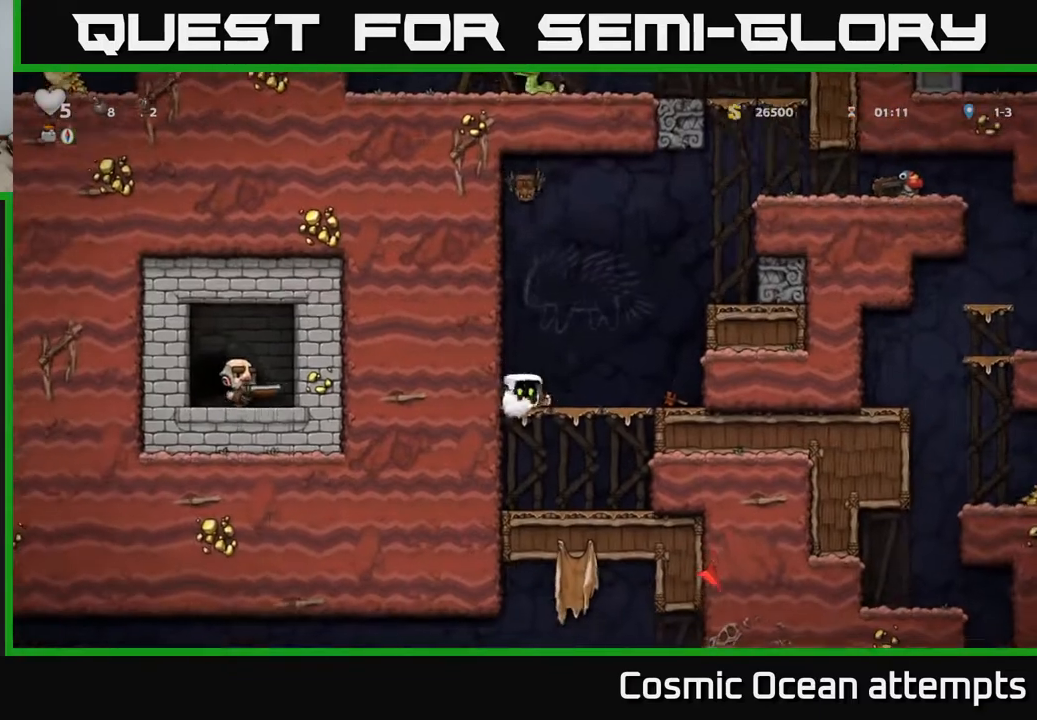
{"buttons": ["DPAD_LEFT"], "left_stick": "center", "right_stick": "center", "events": [[67, "X", "up"], [200, "DPAD_RIGHT", "up"], [283, "DPAD_LEFT", "down"], [317, "A", "down"], [433, "A", "up"]]}
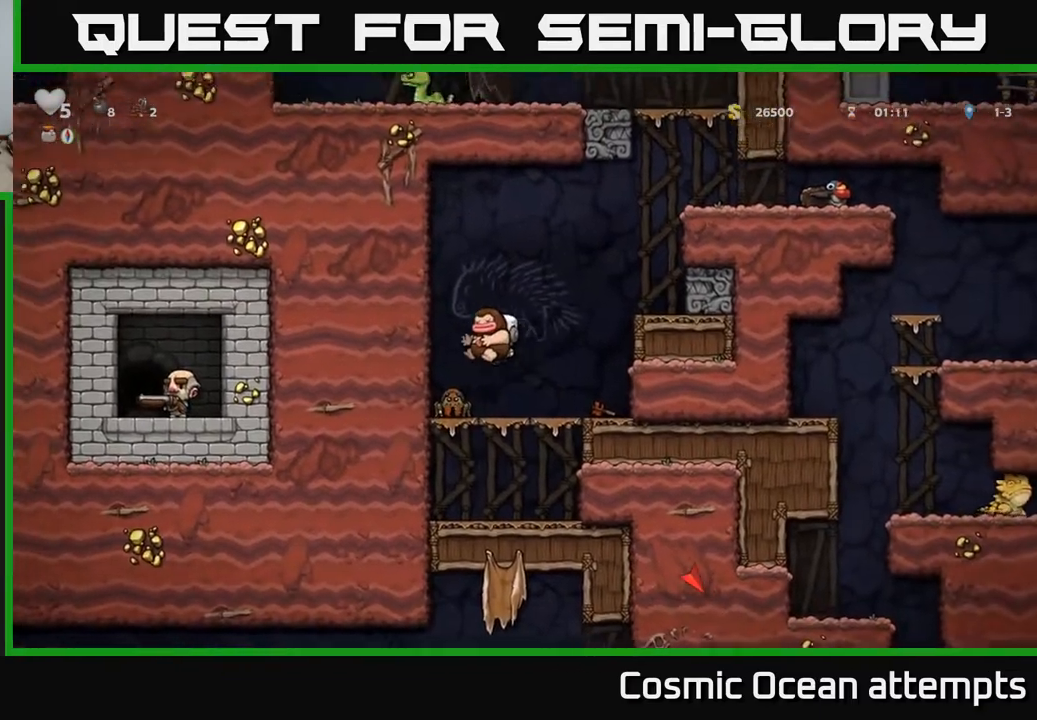
{"buttons": ["DPAD_RIGHT"], "left_stick": "center", "right_stick": "center", "events": [[67, "DPAD_LEFT", "up"], [150, "A", "down"], [183, "DPAD_RIGHT", "down"], [450, "A", "up"]]}
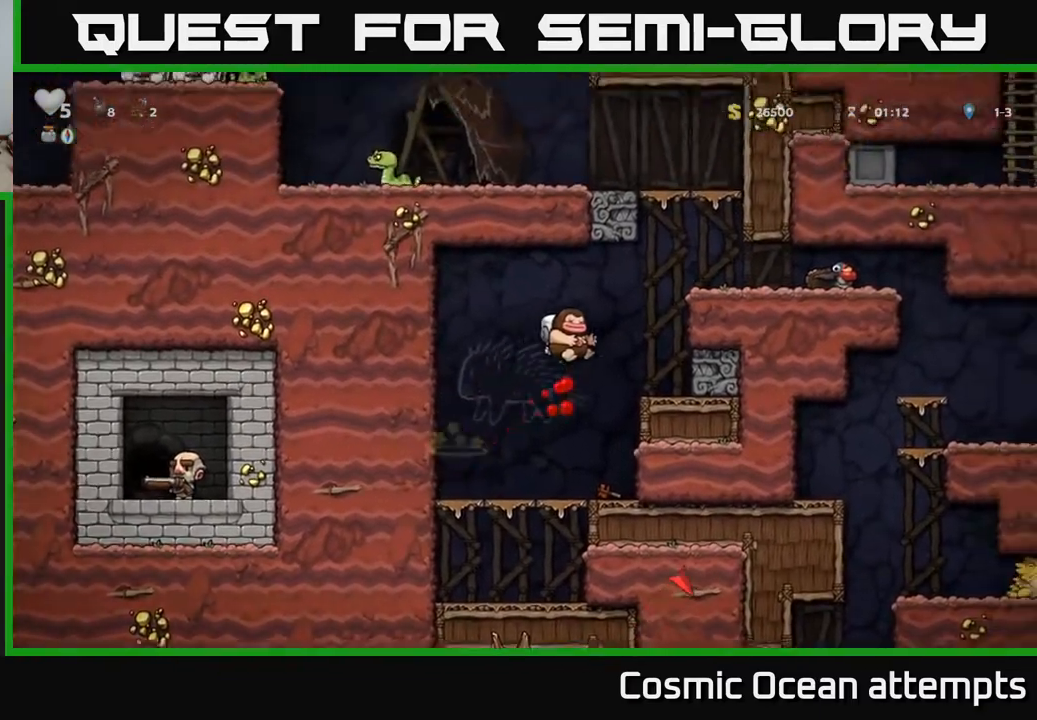
{"buttons": [], "left_stick": "center", "right_stick": "center", "events": [[133, "DPAD_RIGHT", "up"], [350, "A", "down"], [467, "A", "up"]]}
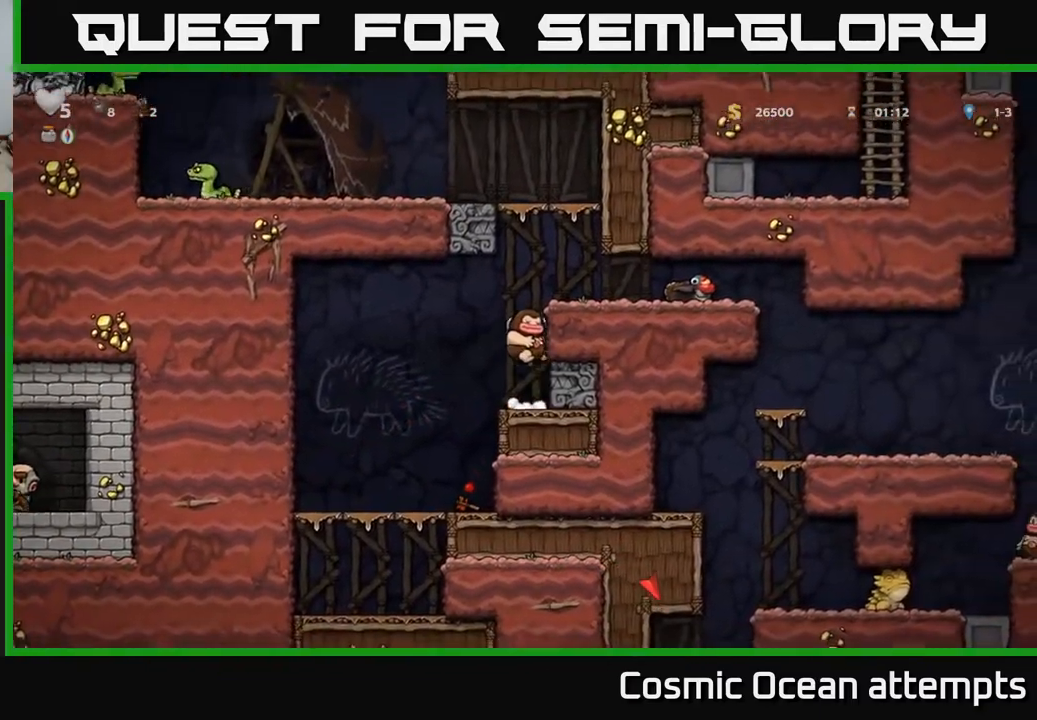
{"buttons": ["DPAD_RIGHT"], "left_stick": "center", "right_stick": "center", "events": [[33, "DPAD_RIGHT", "down"], [183, "A", "down"], [267, "A", "up"]]}
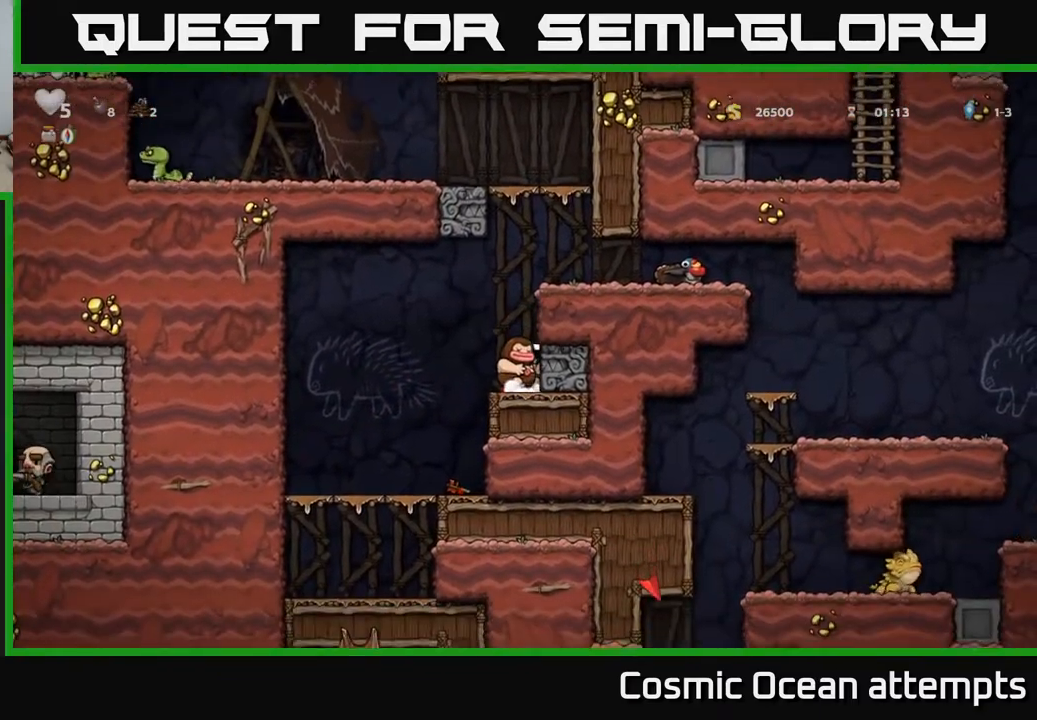
{"buttons": ["A", "DPAD_RIGHT"], "left_stick": "center", "right_stick": "center", "events": [[33, "DPAD_RIGHT", "up"], [100, "A", "down"], [233, "A", "up"], [267, "DPAD_RIGHT", "down"], [500, "A", "down"]]}
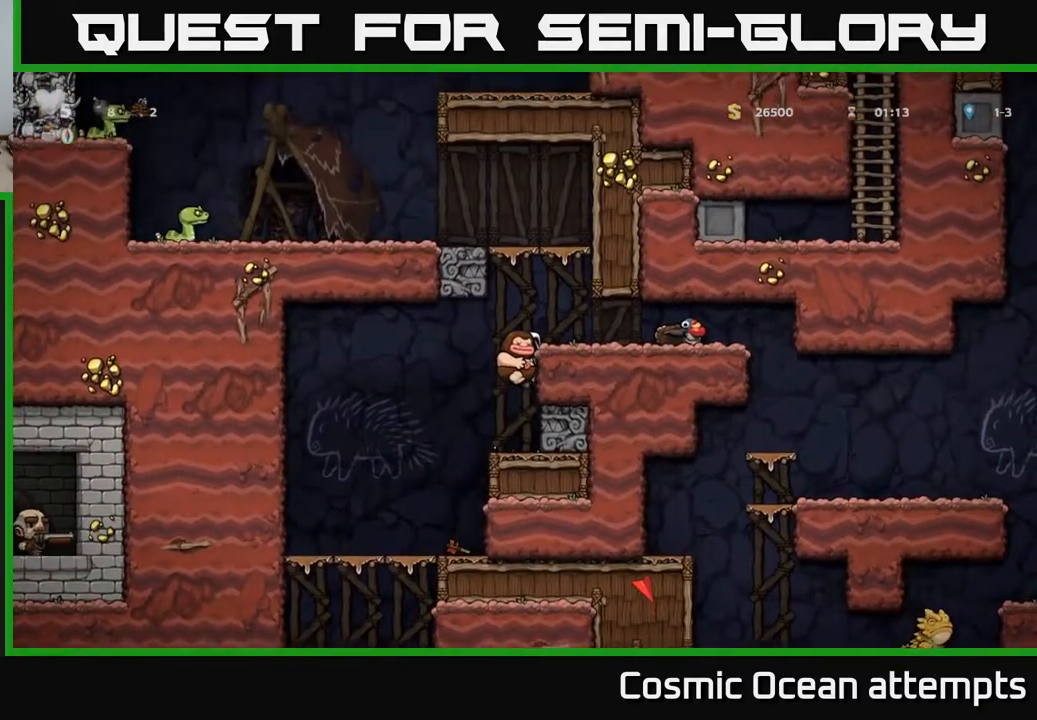
{"buttons": ["DPAD_LEFT"], "left_stick": "center", "right_stick": "center", "events": [[83, "A", "up"], [333, "DPAD_RIGHT", "up"], [417, "DPAD_LEFT", "down"]]}
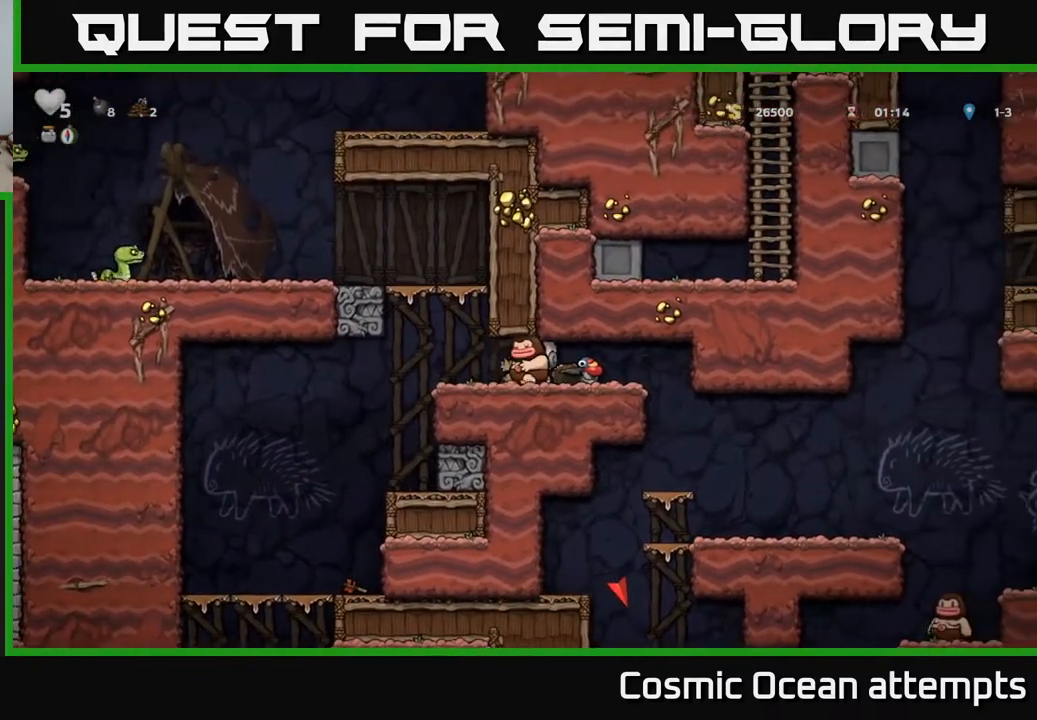
{"buttons": [], "left_stick": "center", "right_stick": "center", "events": [[67, "DPAD_LEFT", "up"], [83, "DPAD_UP", "down"], [150, "X", "down"], [200, "DPAD_RIGHT", "down"], [217, "DPAD_UP", "up"], [217, "X", "up"], [450, "DPAD_RIGHT", "up"]]}
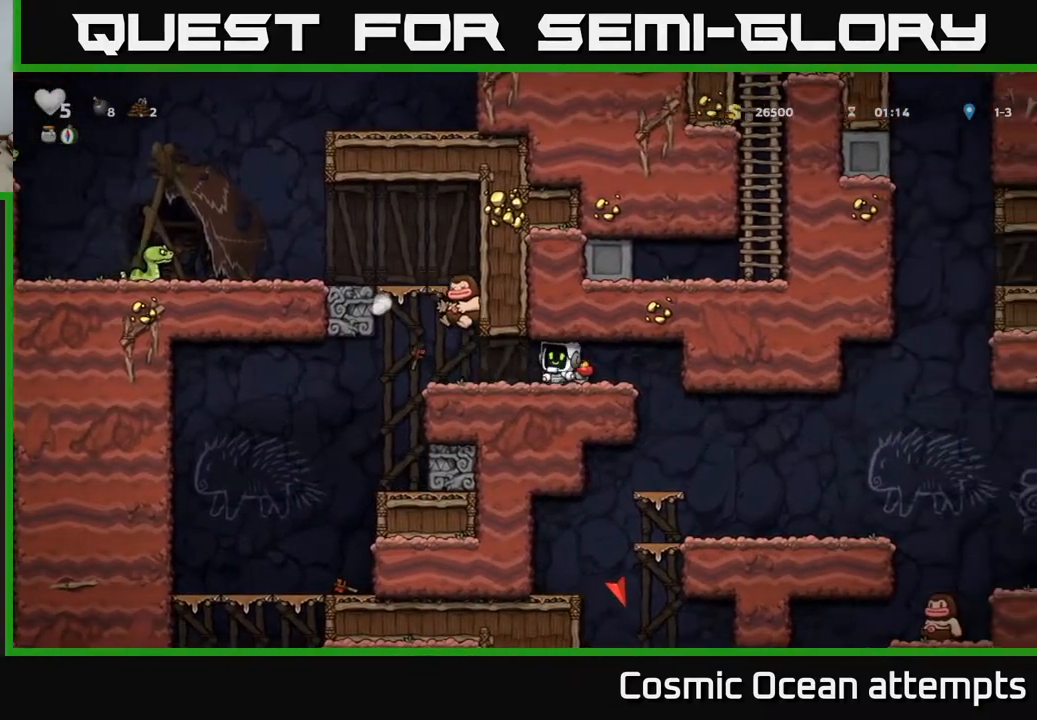
{"buttons": [], "left_stick": "center", "right_stick": "center", "events": []}
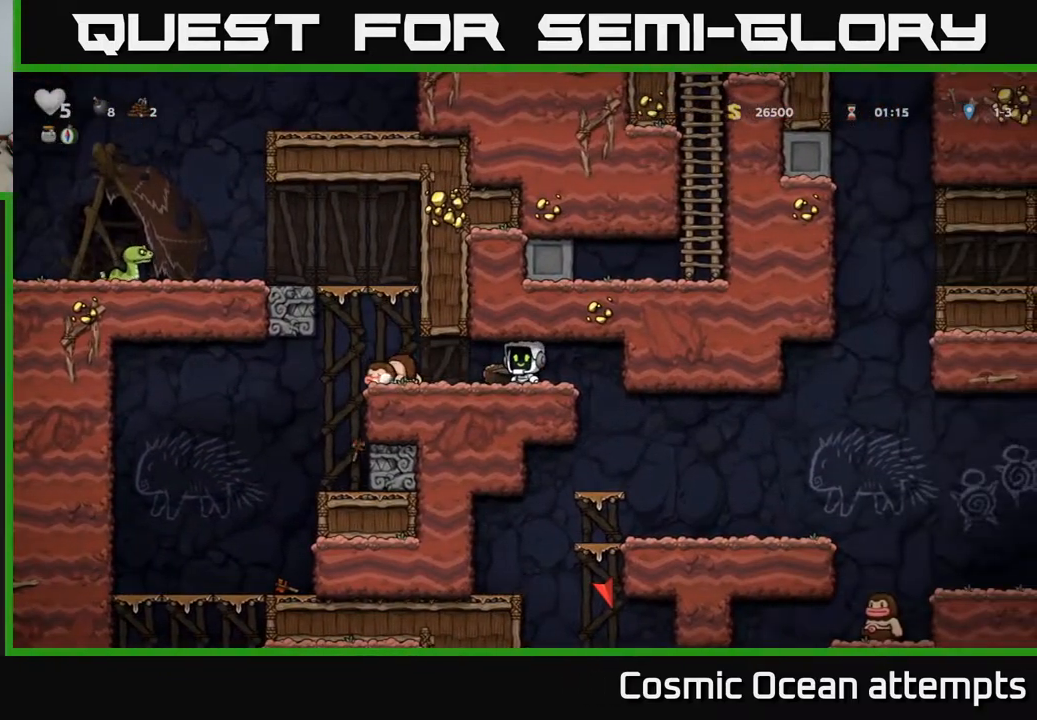
{"buttons": ["DPAD_LEFT"], "left_stick": "center", "right_stick": "center", "events": [[183, "DPAD_LEFT", "down"]]}
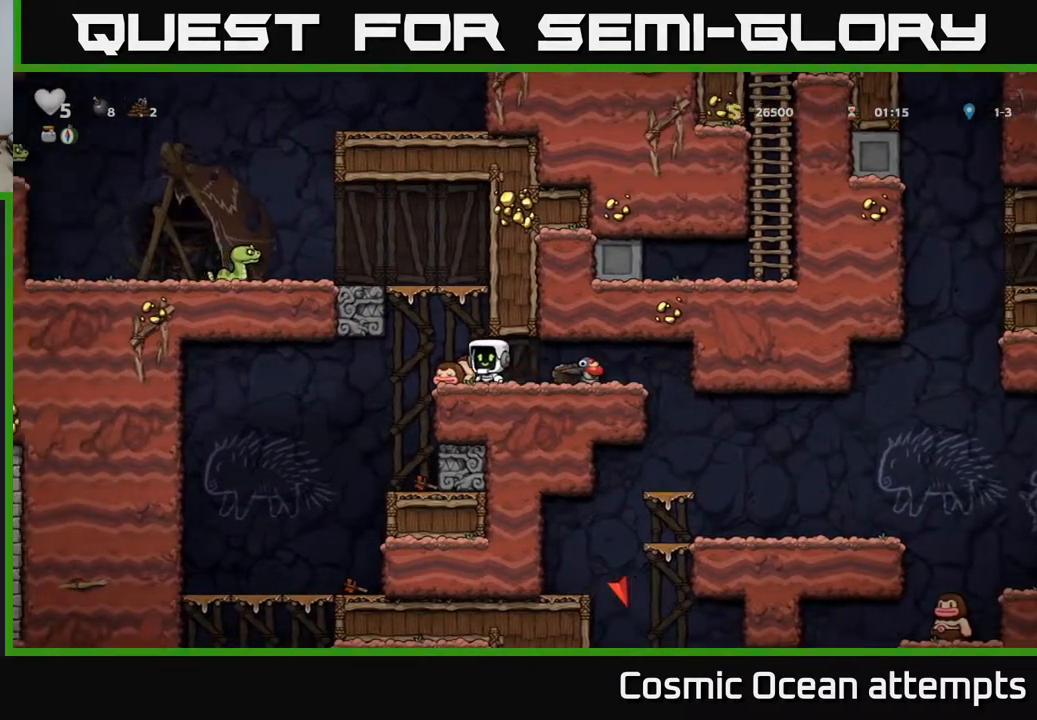
{"buttons": ["A", "X", "DPAD_LEFT"], "left_stick": "center", "right_stick": "center", "events": [[33, "A", "down"], [183, "A", "up"], [450, "A", "down"], [483, "X", "down"]]}
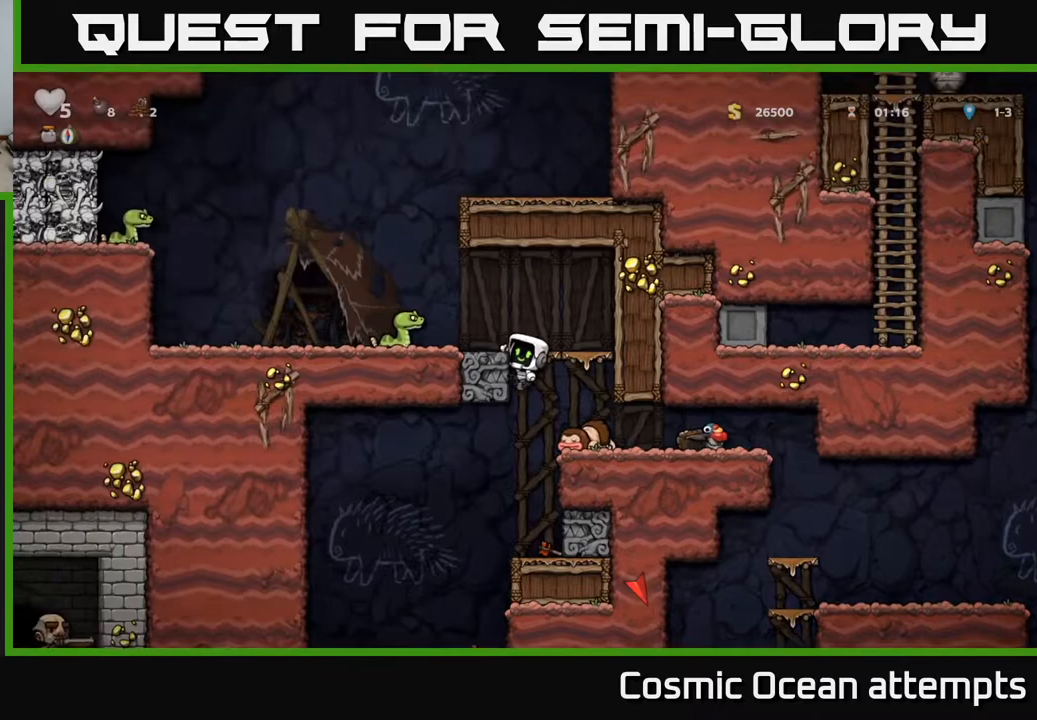
{"buttons": [], "left_stick": "center", "right_stick": "center", "events": [[67, "X", "up"], [100, "A", "up"], [100, "DPAD_LEFT", "up"]]}
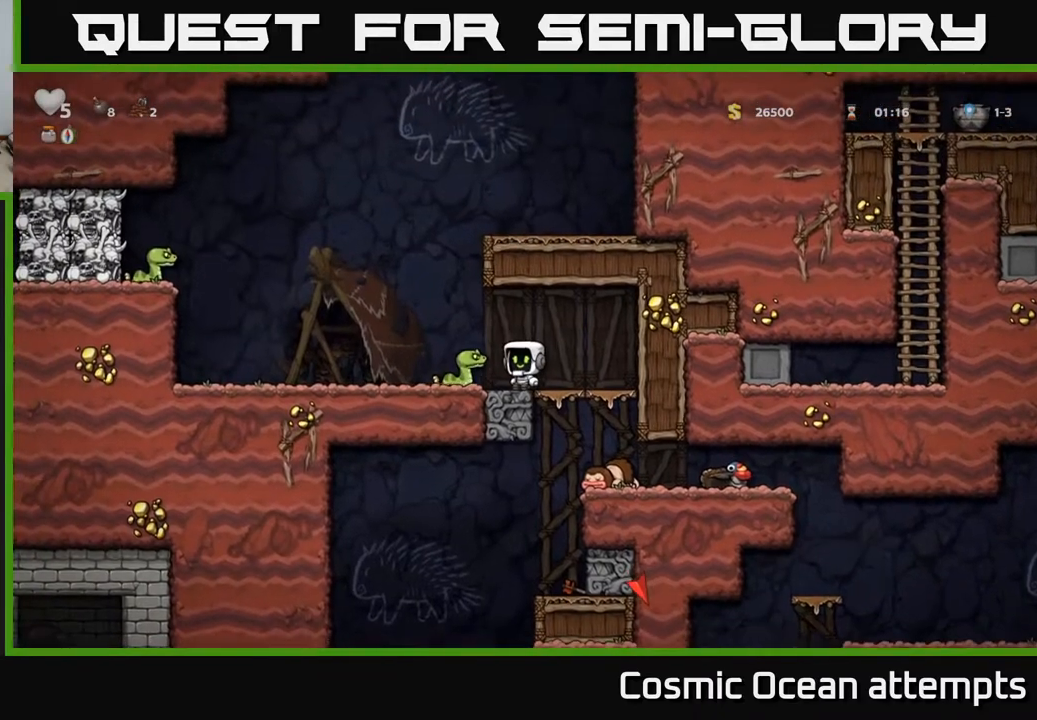
{"buttons": ["DPAD_LEFT"], "left_stick": "center", "right_stick": "center", "events": [[33, "X", "down"], [133, "X", "up"], [150, "DPAD_RIGHT", "down"], [300, "DPAD_RIGHT", "up"], [400, "DPAD_LEFT", "down"]]}
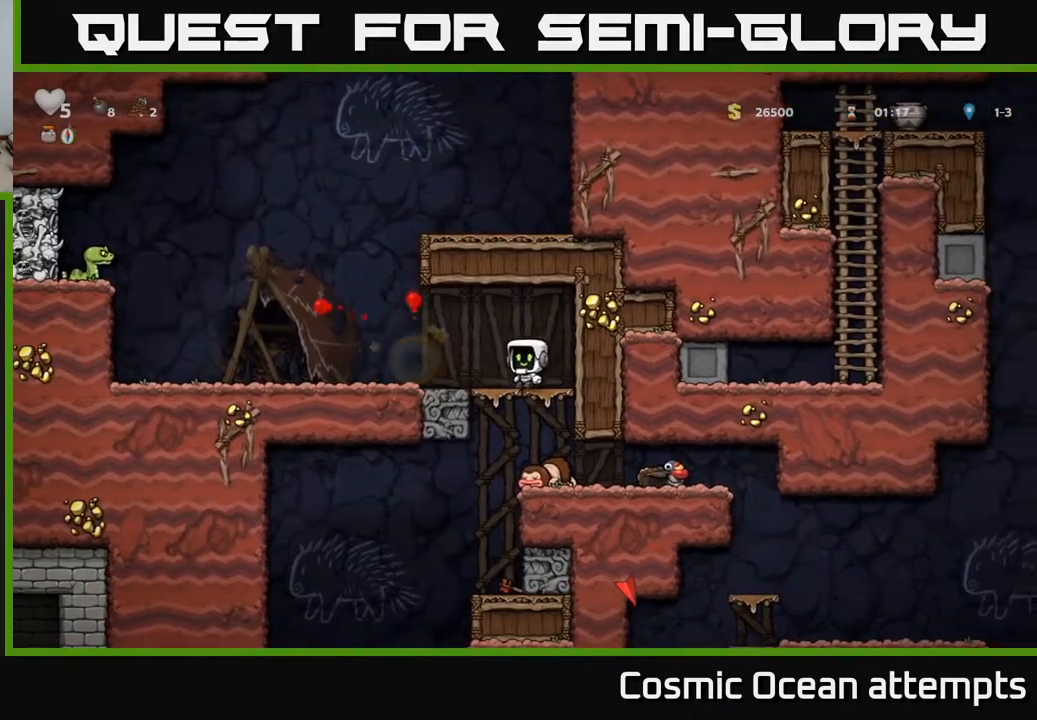
{"buttons": ["A", "DPAD_LEFT"], "left_stick": "center", "right_stick": "center", "events": [[467, "A", "down"]]}
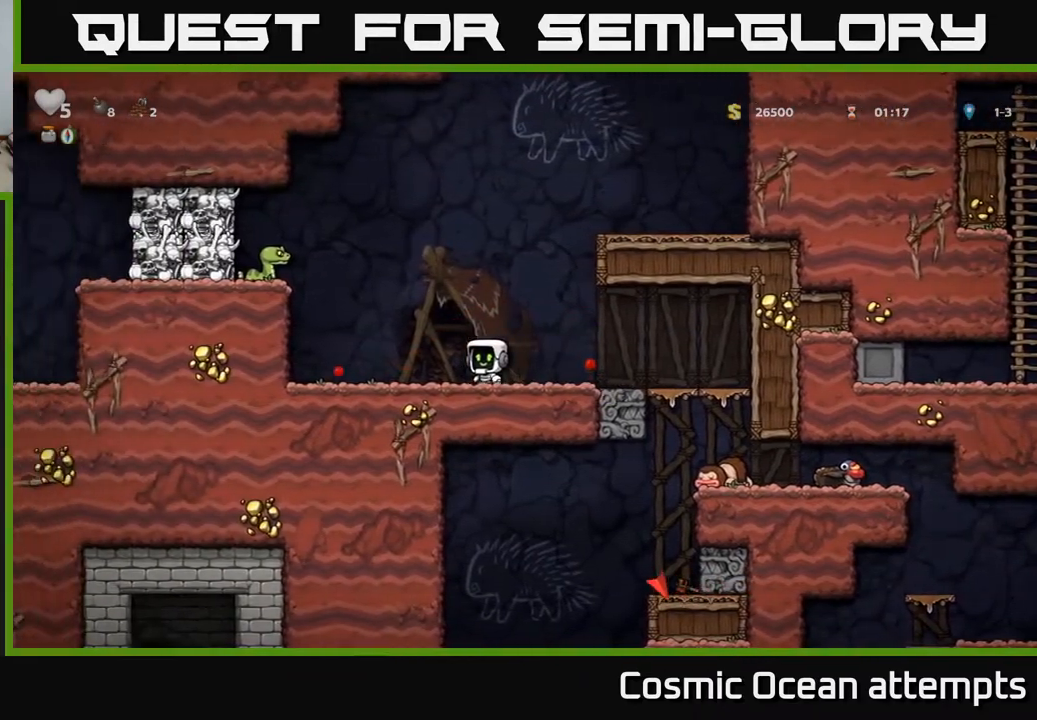
{"buttons": [], "left_stick": "center", "right_stick": "center", "events": [[33, "X", "down"], [300, "X", "up"], [317, "A", "up"], [433, "DPAD_LEFT", "up"]]}
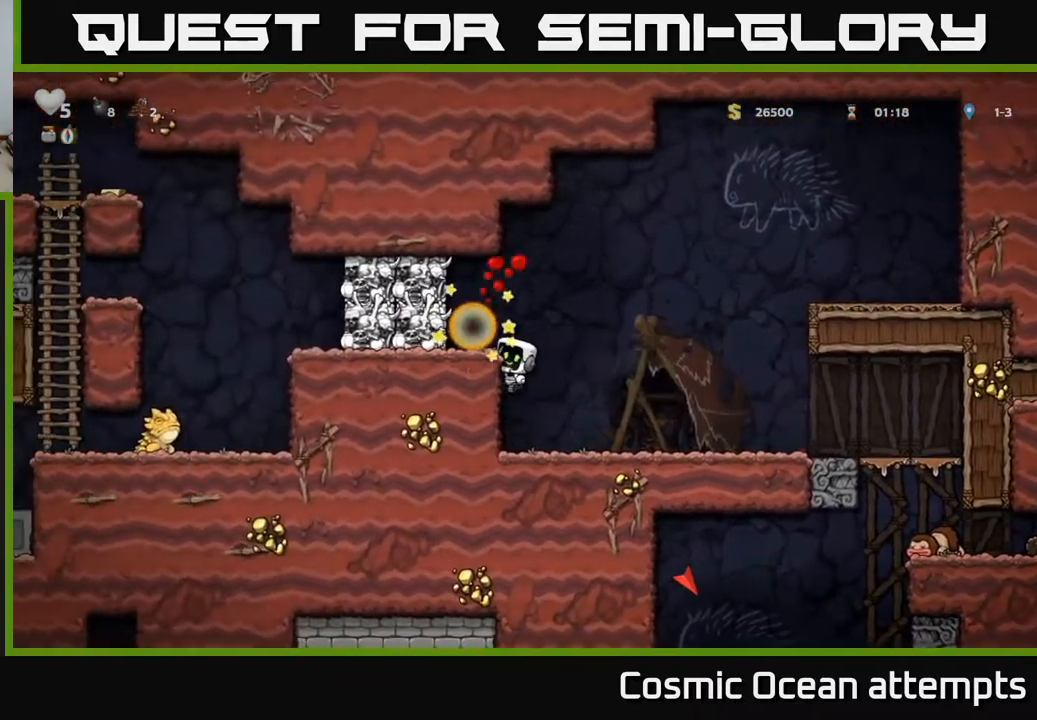
{"buttons": [], "left_stick": "center", "right_stick": "center", "events": [[133, "A", "down"], [250, "DPAD_LEFT", "down"], [283, "A", "up"], [367, "DPAD_LEFT", "up"], [367, "X", "down"], [467, "X", "up"]]}
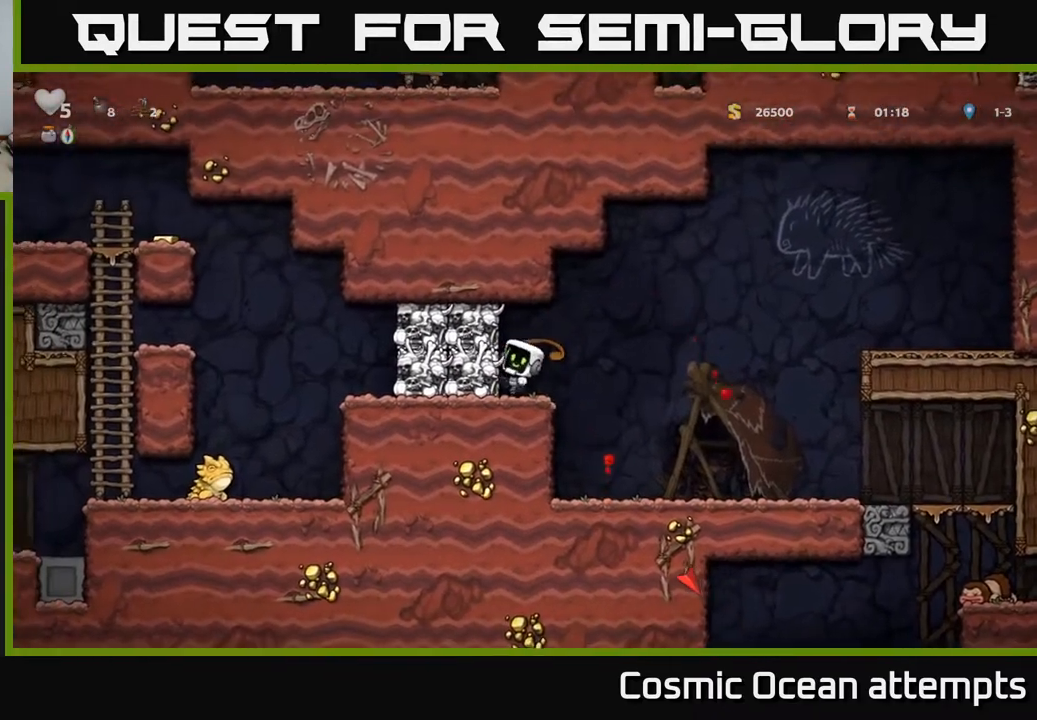
{"buttons": [], "left_stick": "center", "right_stick": "center", "events": [[333, "A", "down"], [367, "X", "down"], [433, "A", "up"], [450, "X", "up"]]}
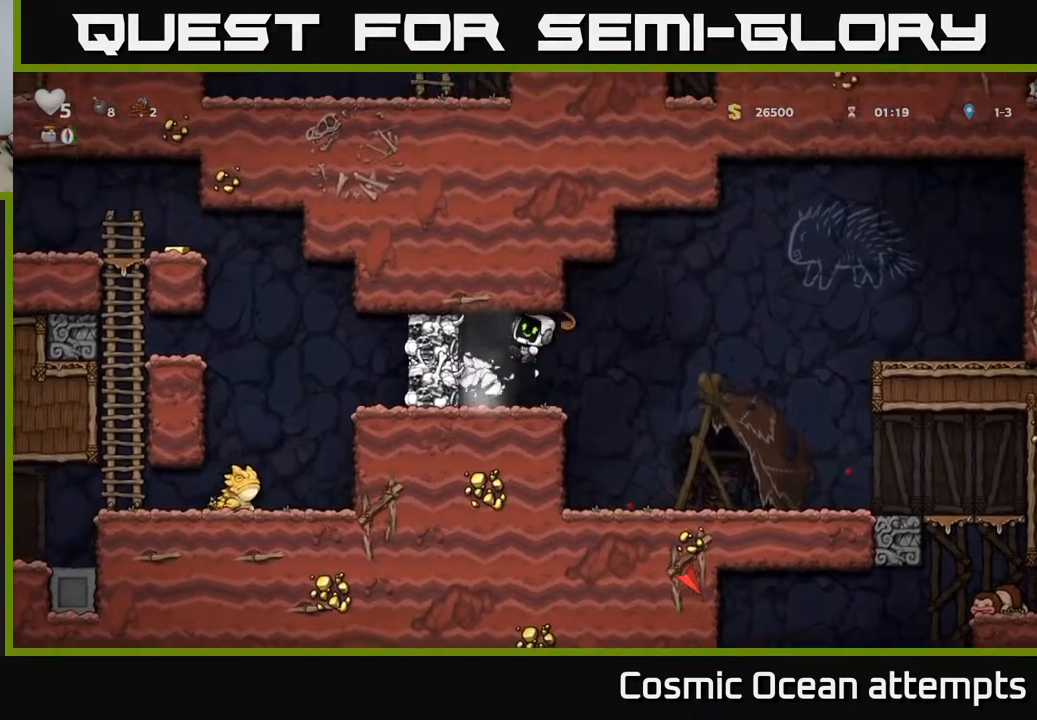
{"buttons": [], "left_stick": "center", "right_stick": "center", "events": [[50, "DPAD_LEFT", "down"], [133, "DPAD_LEFT", "up"]]}
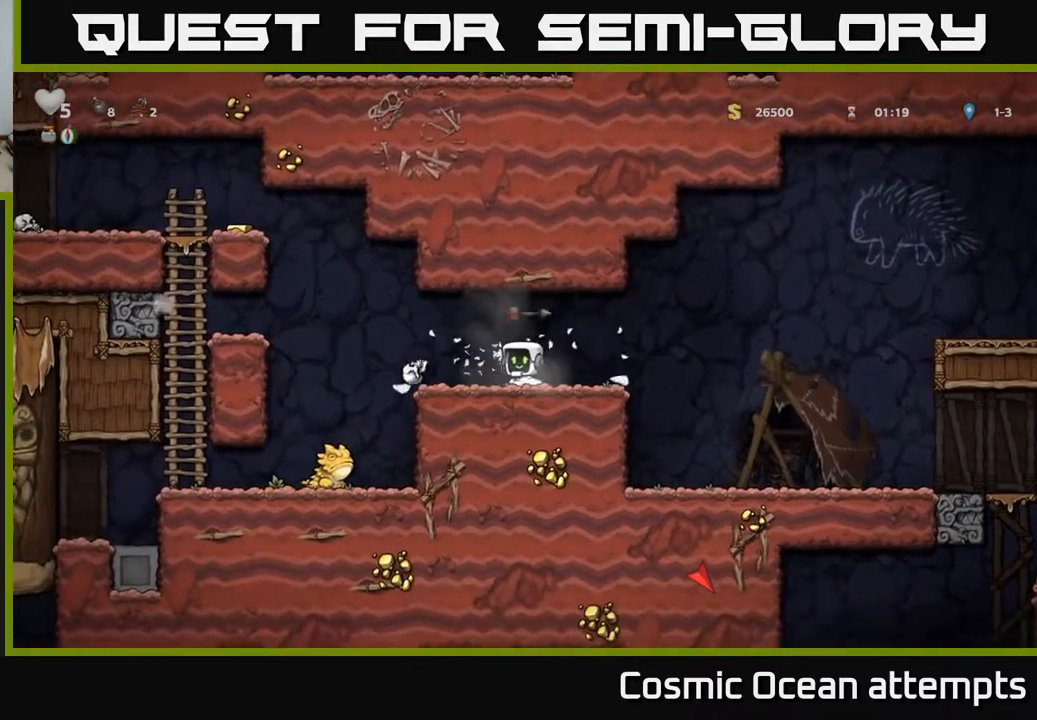
{"buttons": [], "left_stick": "center", "right_stick": "center", "events": [[133, "DPAD_RIGHT", "down"], [233, "DPAD_RIGHT", "up"]]}
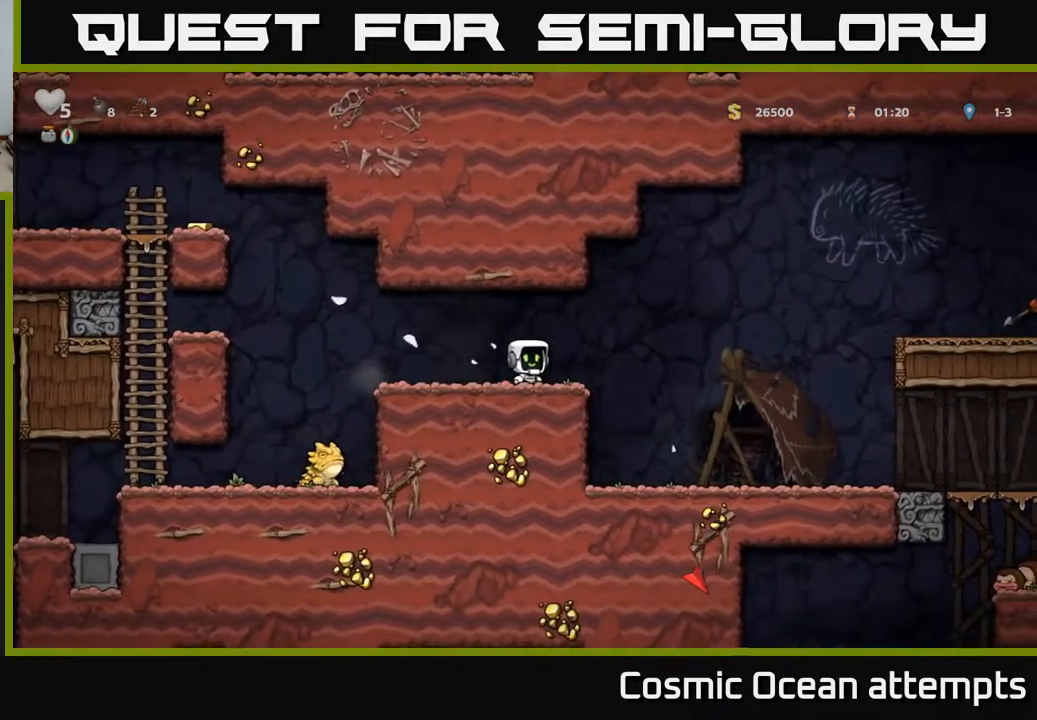
{"buttons": ["DPAD_LEFT"], "left_stick": "center", "right_stick": "center", "events": [[233, "DPAD_LEFT", "down"]]}
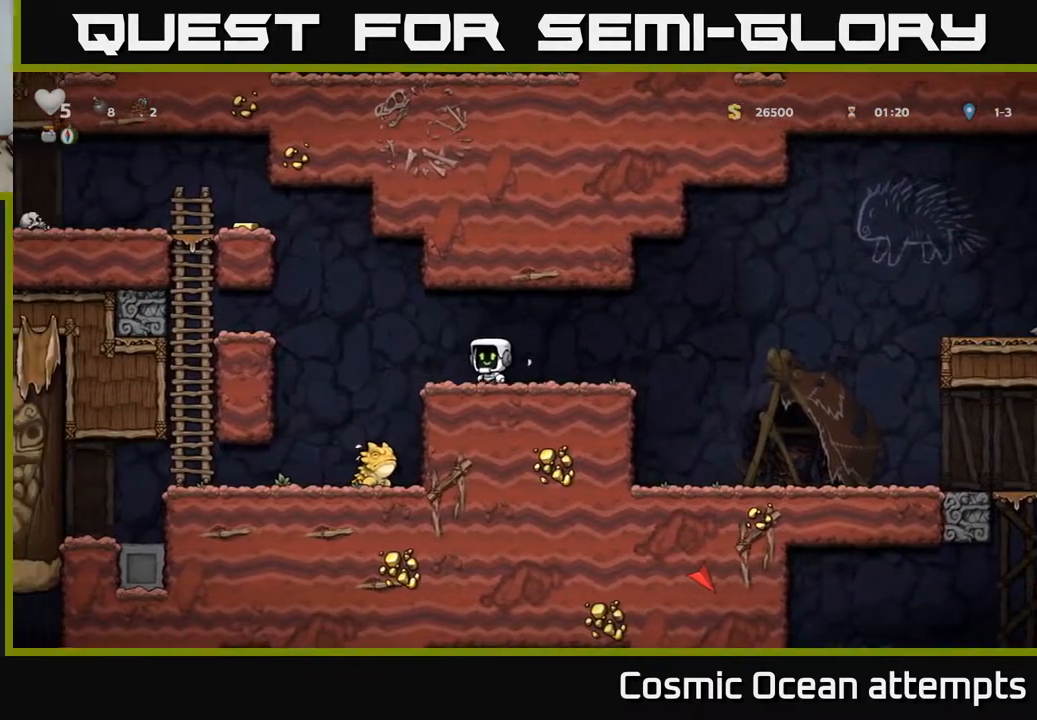
{"buttons": ["A"], "left_stick": "center", "right_stick": "center", "events": [[17, "A", "down"], [67, "A", "up"], [150, "DPAD_LEFT", "up"], [417, "A", "down"]]}
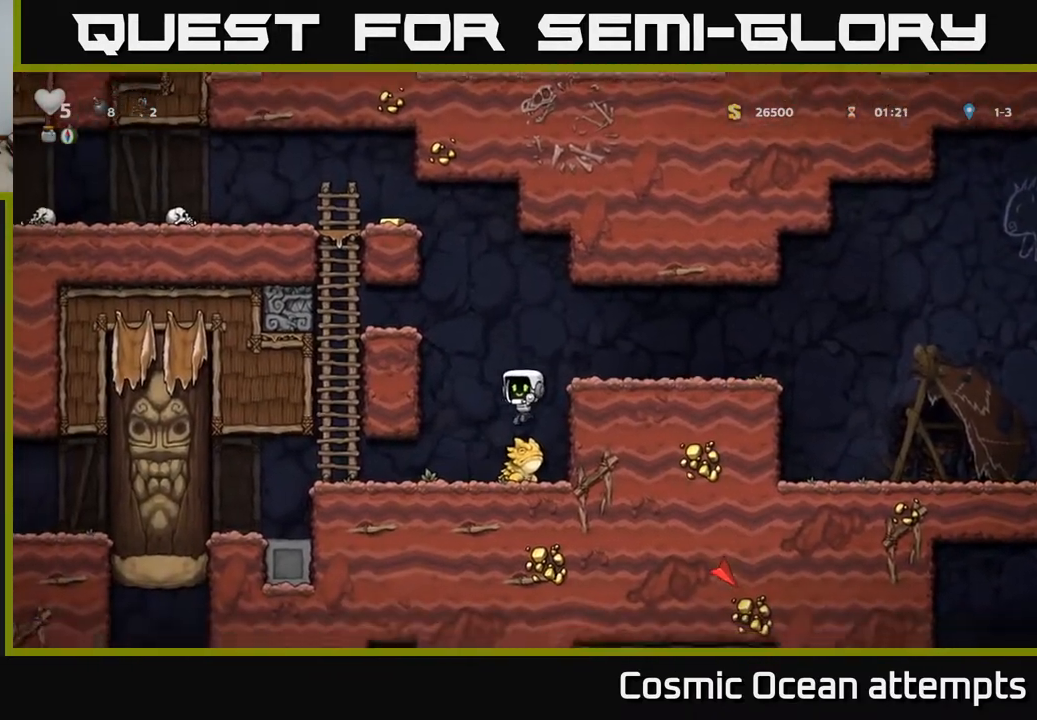
{"buttons": ["DPAD_UP"], "left_stick": "center", "right_stick": "center", "events": [[17, "DPAD_LEFT", "down"], [333, "A", "up"], [417, "DPAD_UP", "down"], [500, "DPAD_LEFT", "up"]]}
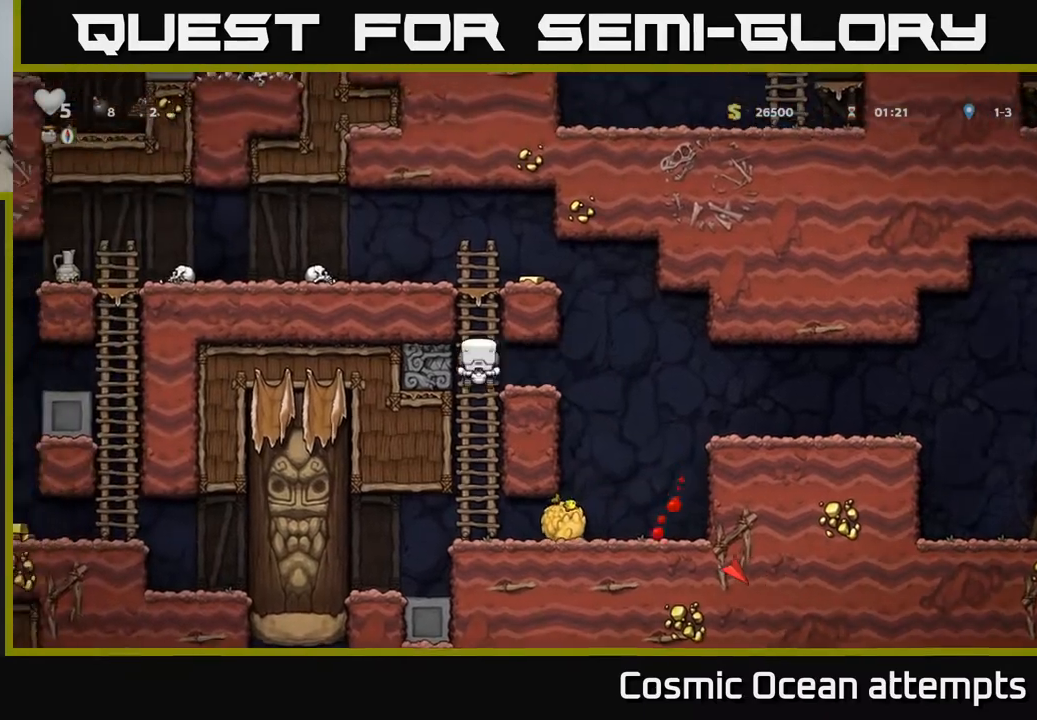
{"buttons": [], "left_stick": "center", "right_stick": "center", "events": [[283, "A", "down"], [333, "DPAD_RIGHT", "down"], [333, "DPAD_UP", "up"], [383, "A", "up"], [467, "DPAD_RIGHT", "up"]]}
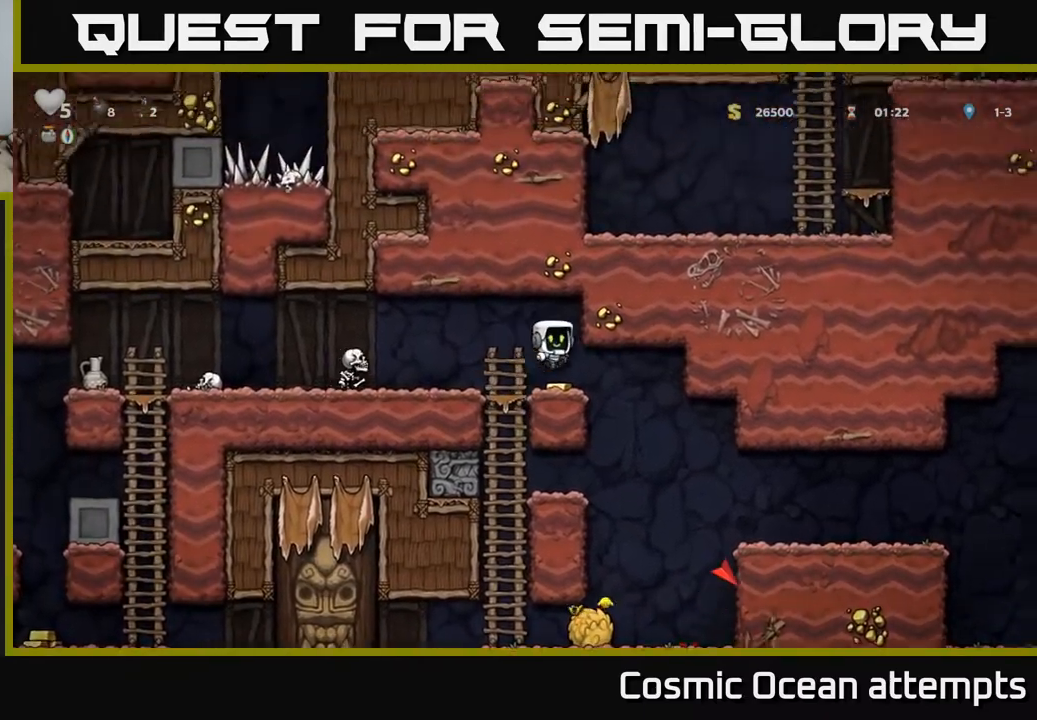
{"buttons": [], "left_stick": "center", "right_stick": "center", "events": [[250, "DPAD_LEFT", "down"], [350, "A", "down"], [400, "A", "up"], [467, "DPAD_LEFT", "up"]]}
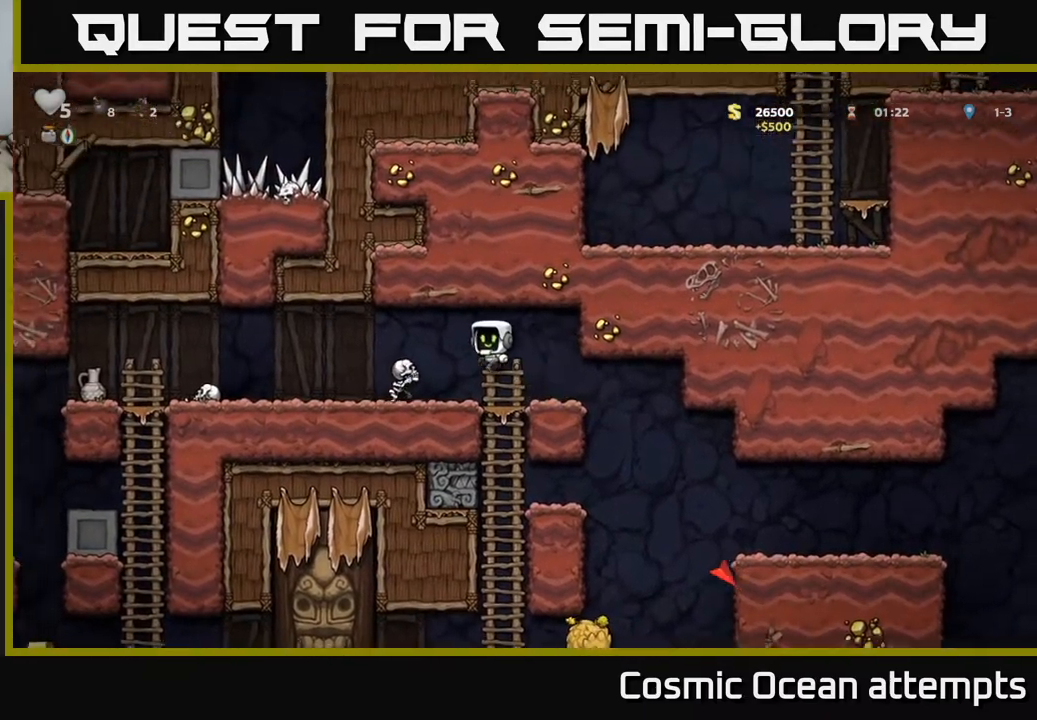
{"buttons": [], "left_stick": "center", "right_stick": "center", "events": [[83, "DPAD_LEFT", "down"], [417, "DPAD_LEFT", "up"]]}
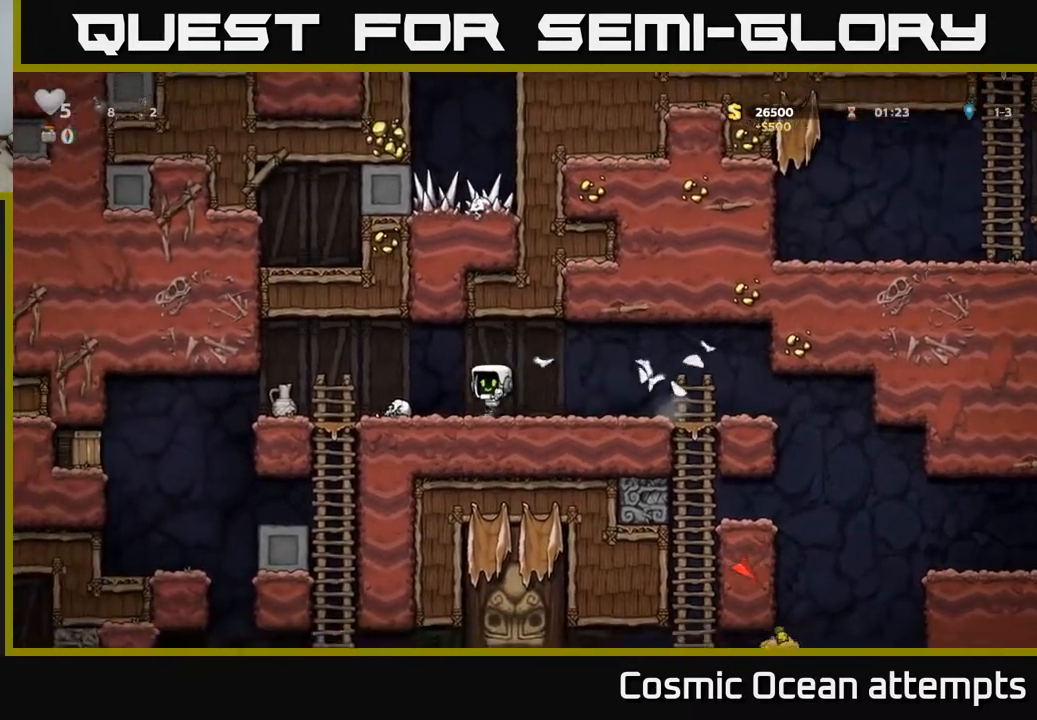
{"buttons": ["DPAD_LEFT"], "left_stick": "center", "right_stick": "center", "events": [[133, "A", "down"], [133, "DPAD_LEFT", "down"], [233, "A", "up"]]}